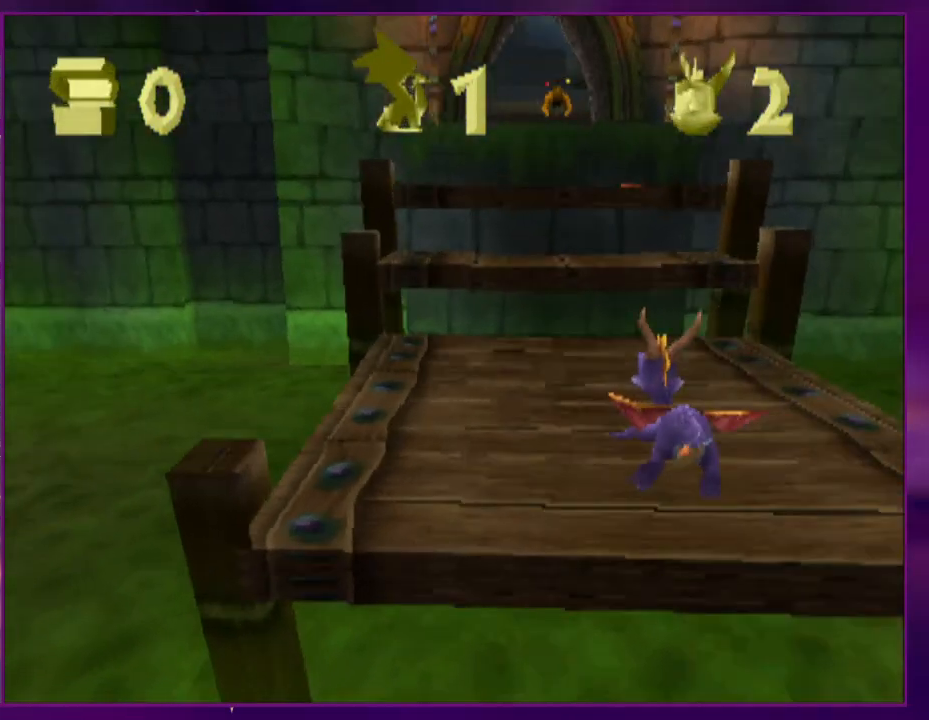
Gameplay with a controller (PlayStation layout); each line is a JSON object with the inputs held at the frame after it (dt_ms = milliseconds from this image to that frame). "events" lists button and stick changes between this image and that frame as [ms after this image, input, new state], when the widget could be followed in between. Not read: CROSS L3 R3 SQUARE left_stick right_stick.
{"dt_ms": 500, "buttons": ["DPAD_UP"], "events": [[300, "DPAD_UP", "down"]]}
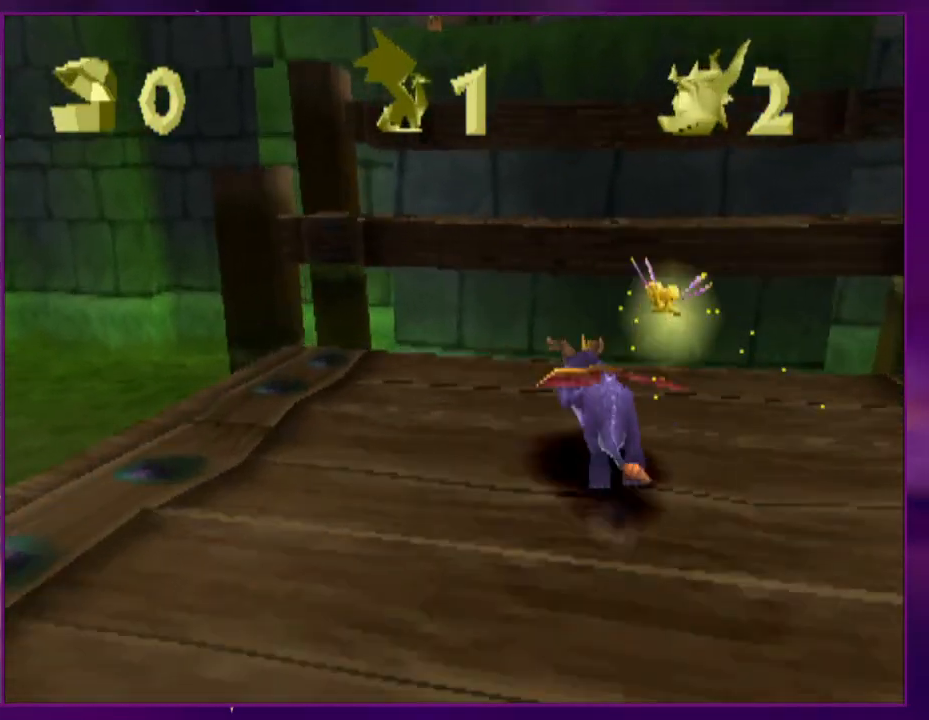
{"dt_ms": 500, "buttons": ["DPAD_UP"], "events": [[100, "L2", "down"], [300, "L2", "up"]]}
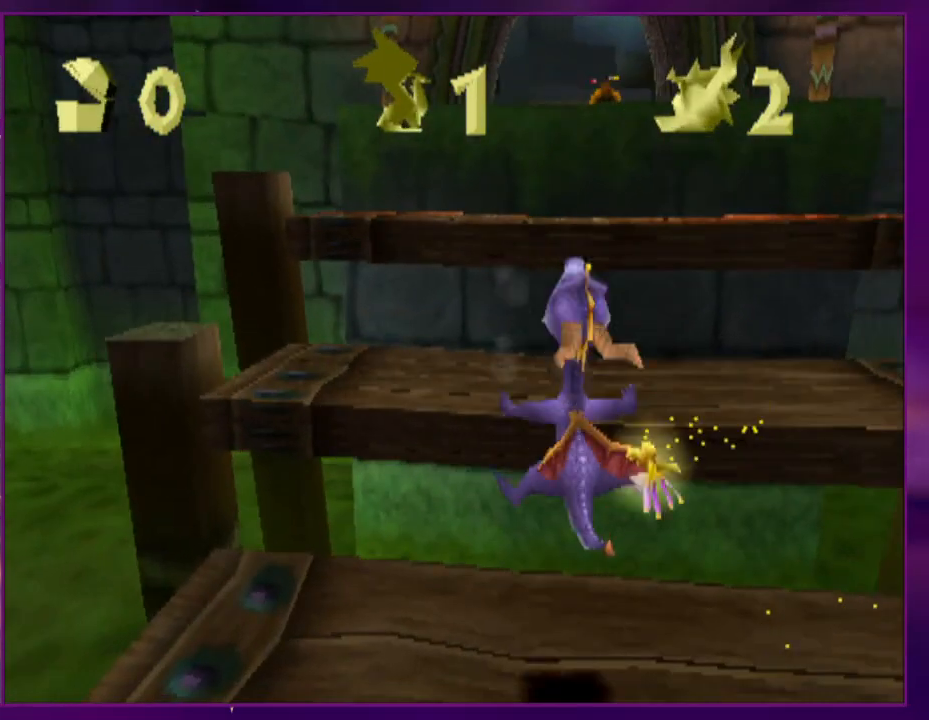
{"dt_ms": 500, "buttons": ["DPAD_UP"], "events": [[33, "L2", "down"], [167, "L2", "up"], [333, "DPAD_UP", "up"], [400, "DPAD_UP", "down"]]}
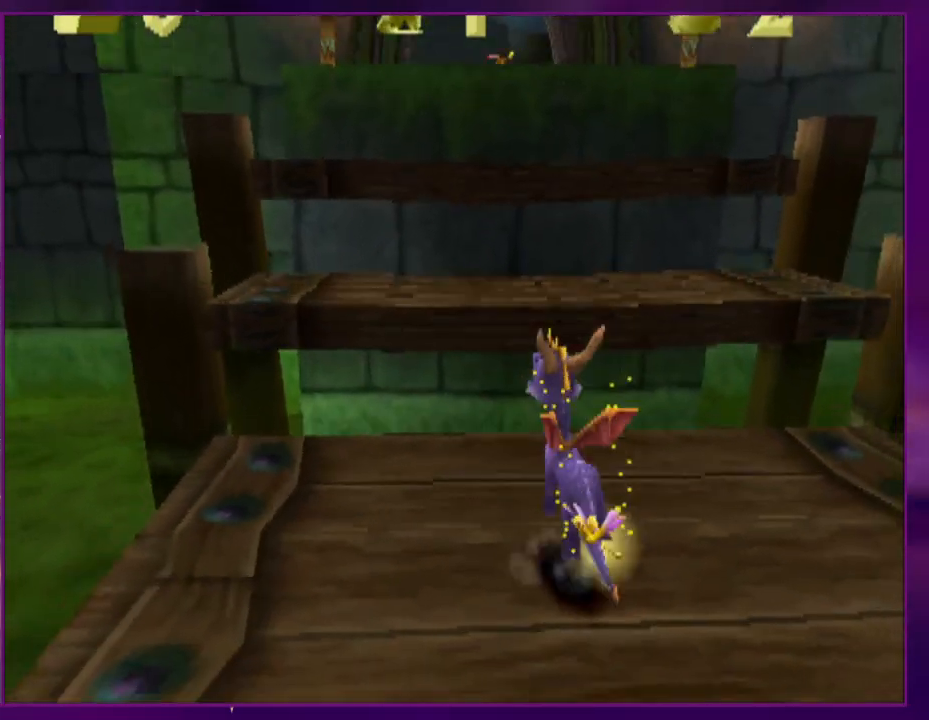
{"dt_ms": 500, "buttons": ["DPAD_UP"], "events": []}
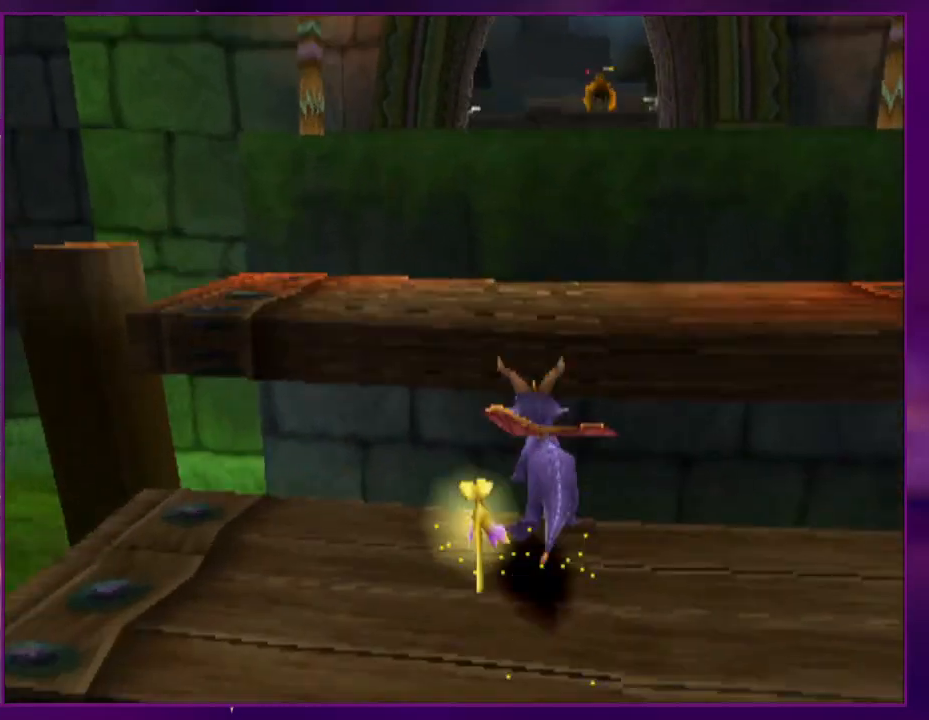
{"dt_ms": 500, "buttons": ["DPAD_UP"], "events": [[167, "DPAD_RIGHT", "down"], [200, "DPAD_RIGHT", "up"], [200, "L2", "down"], [333, "L2", "up"]]}
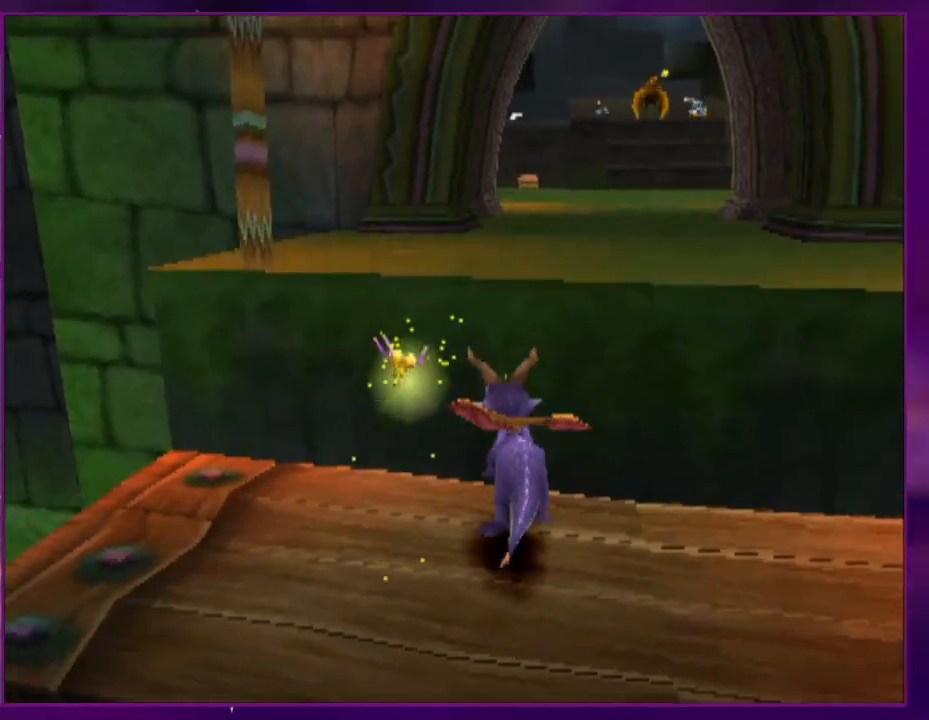
{"dt_ms": 500, "buttons": [], "events": [[133, "DPAD_UP", "up"], [167, "DPAD_RIGHT", "down"], [267, "DPAD_RIGHT", "up"]]}
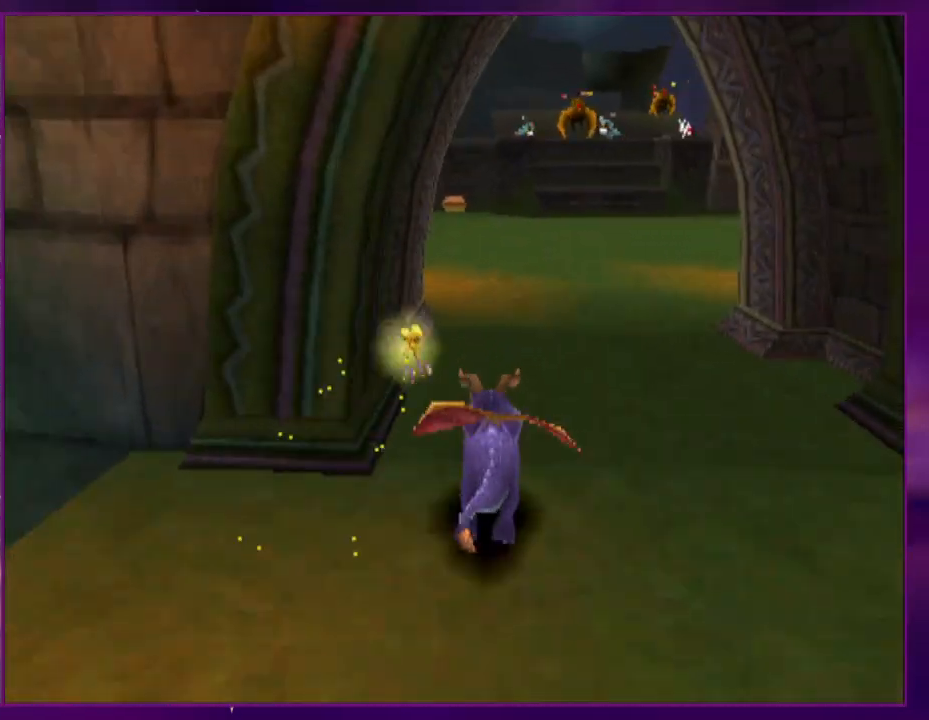
{"dt_ms": 500, "buttons": [], "events": []}
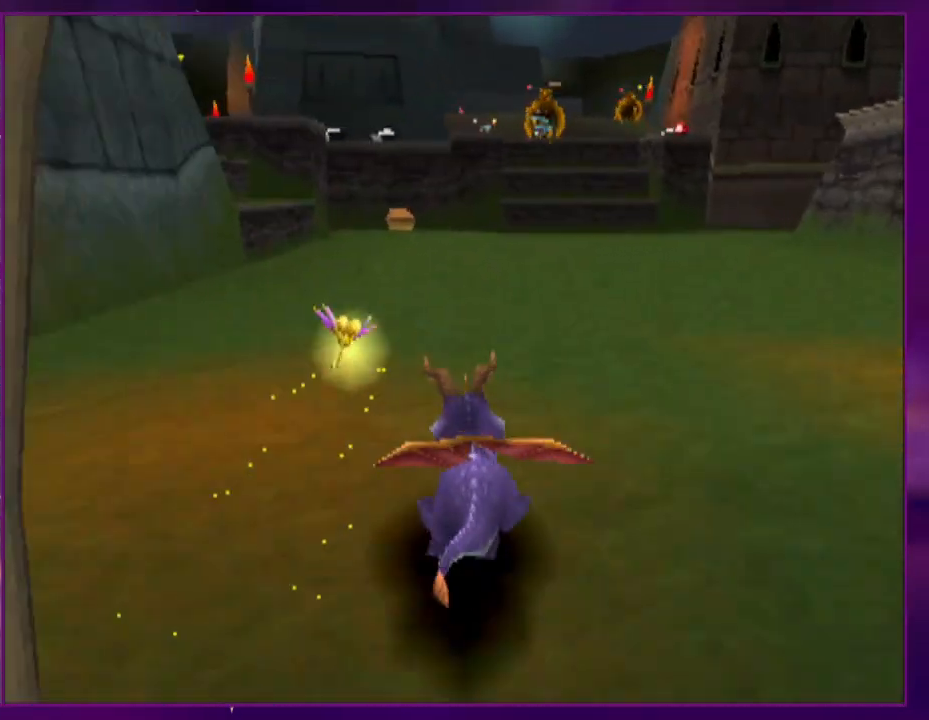
{"dt_ms": 500, "buttons": [], "events": []}
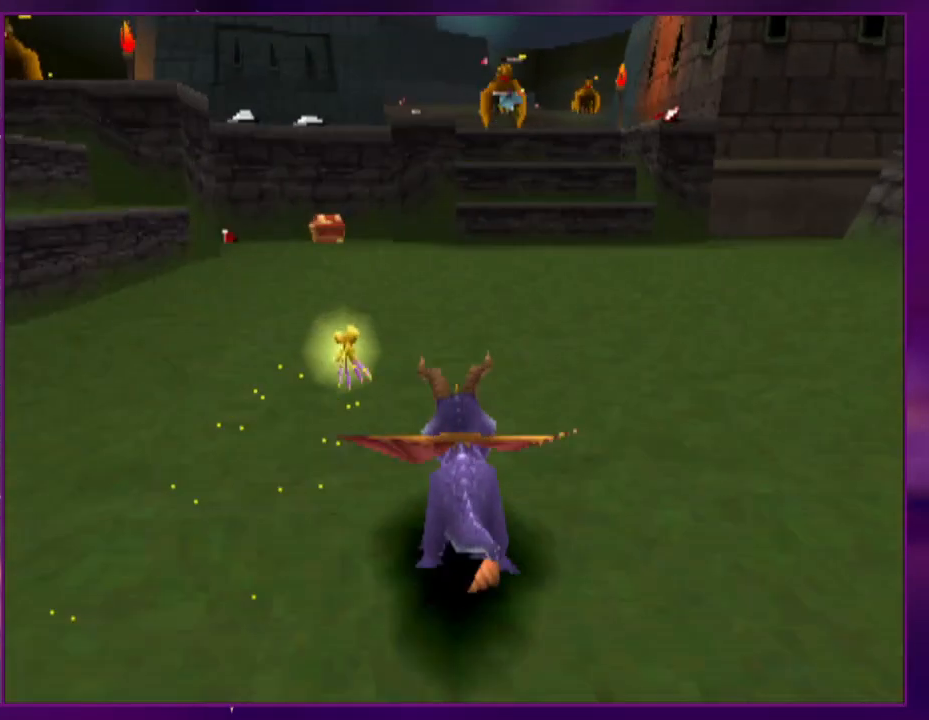
{"dt_ms": 500, "buttons": [], "events": [[200, "DPAD_RIGHT", "down"], [233, "DPAD_RIGHT", "up"]]}
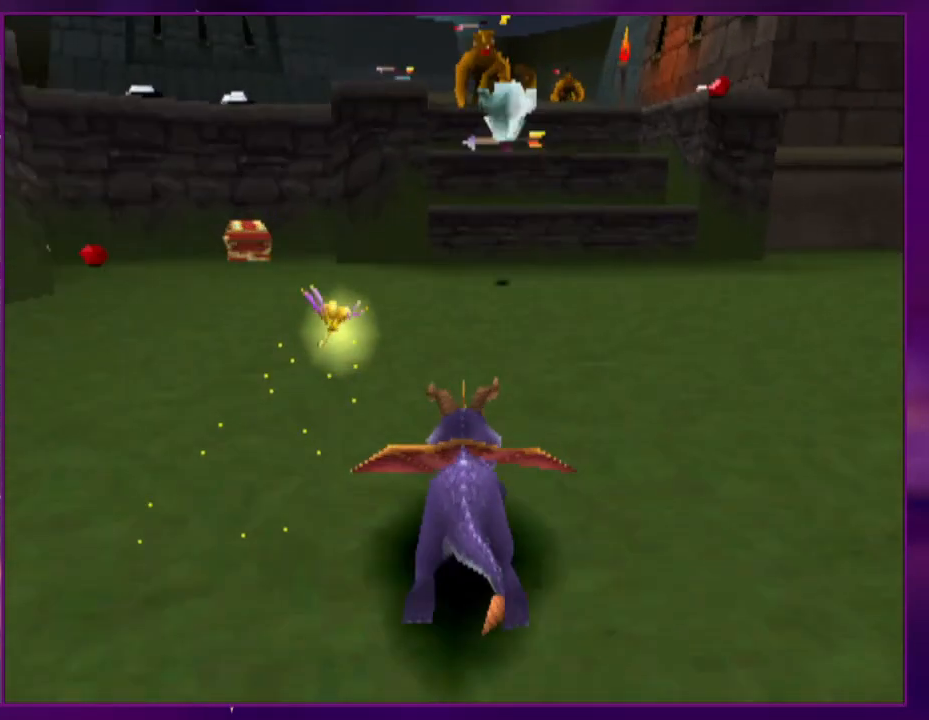
{"dt_ms": 500, "buttons": ["L2", "DPAD_RIGHT"], "events": [[433, "DPAD_RIGHT", "down"], [467, "L2", "down"]]}
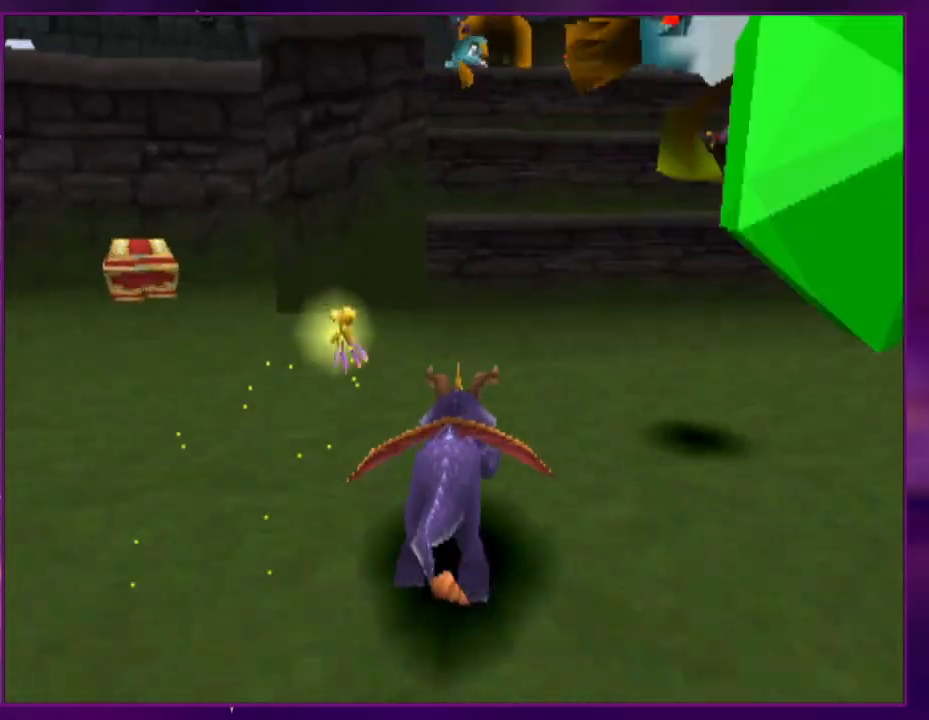
{"dt_ms": 1000, "buttons": ["DPAD_UP"]}
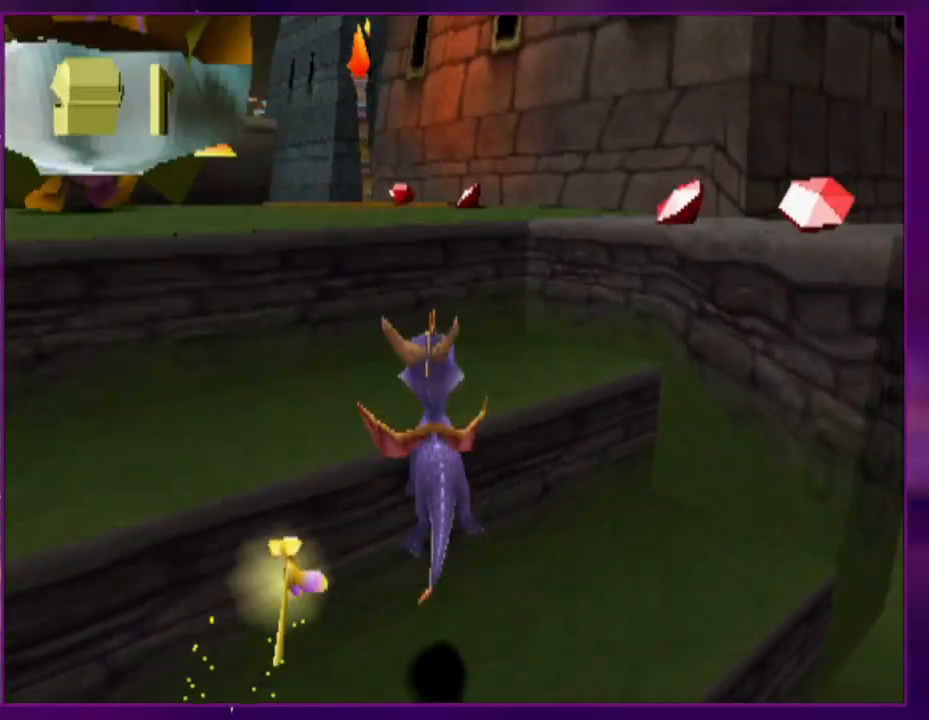
{"dt_ms": 500, "buttons": ["DPAD_UP"], "events": [[300, "DPAD_LEFT", "down"], [500, "DPAD_LEFT", "up"]]}